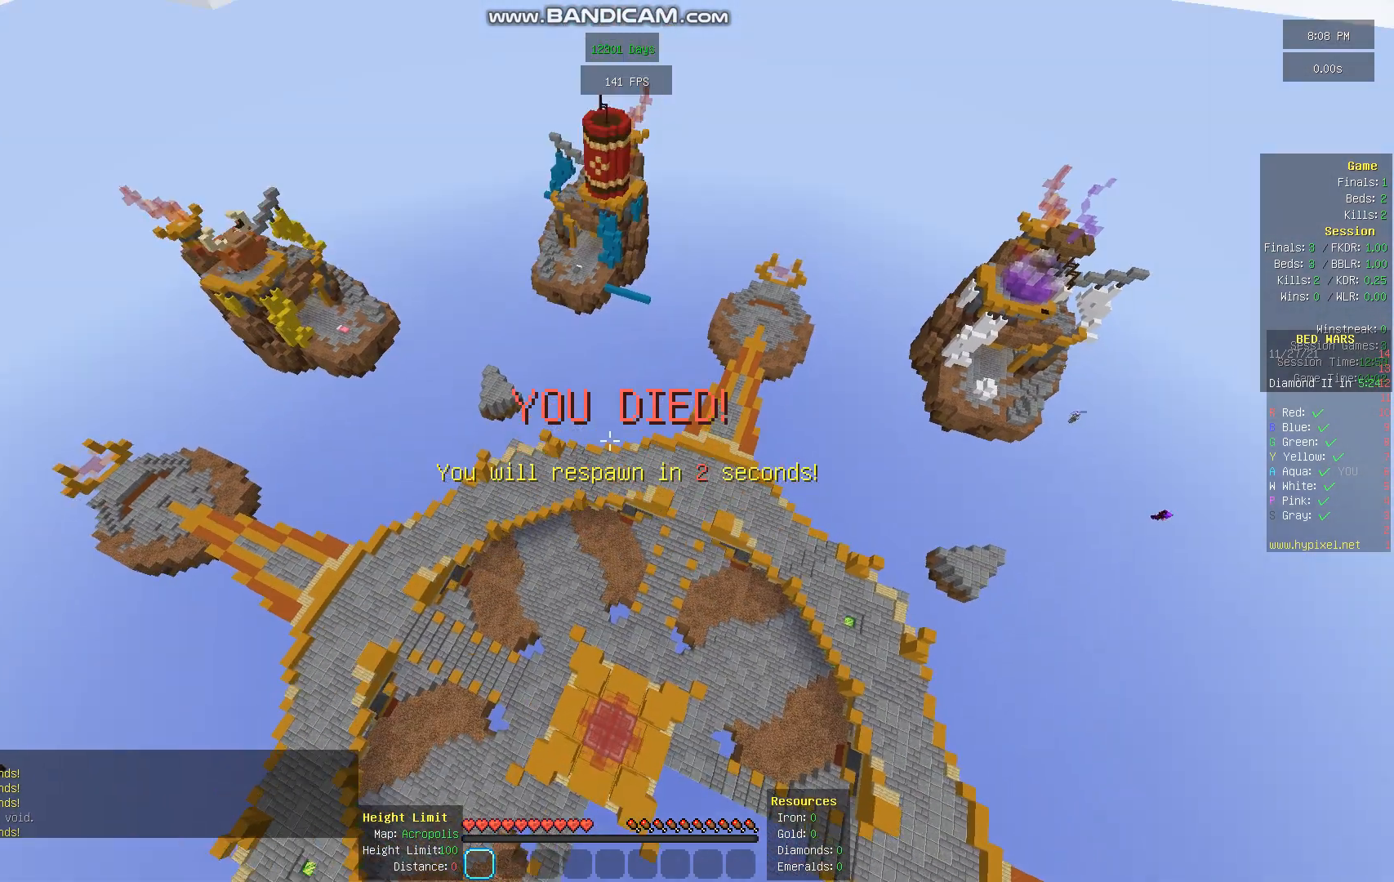
Gameplay with keyboard and mouse; each line is a JSON object with the keys and mouse buttons held at the frame after it. "events" lists presses ("down") and releases ("up") of "a", "d", "s", "space", "w", "mouse_left" and "mouse_right" between this image and that frame as [ms after this image, input, new state], when the widget could be followed in between. "mouse_left", "mouse_right" = the "left", "right" buttons of the "mouse" list. No other keys are recorded. Fast repeated clicks can show as one long hold. Mouse movement is not recorded.
{"keys": ["w"], "mouse": [], "events": []}
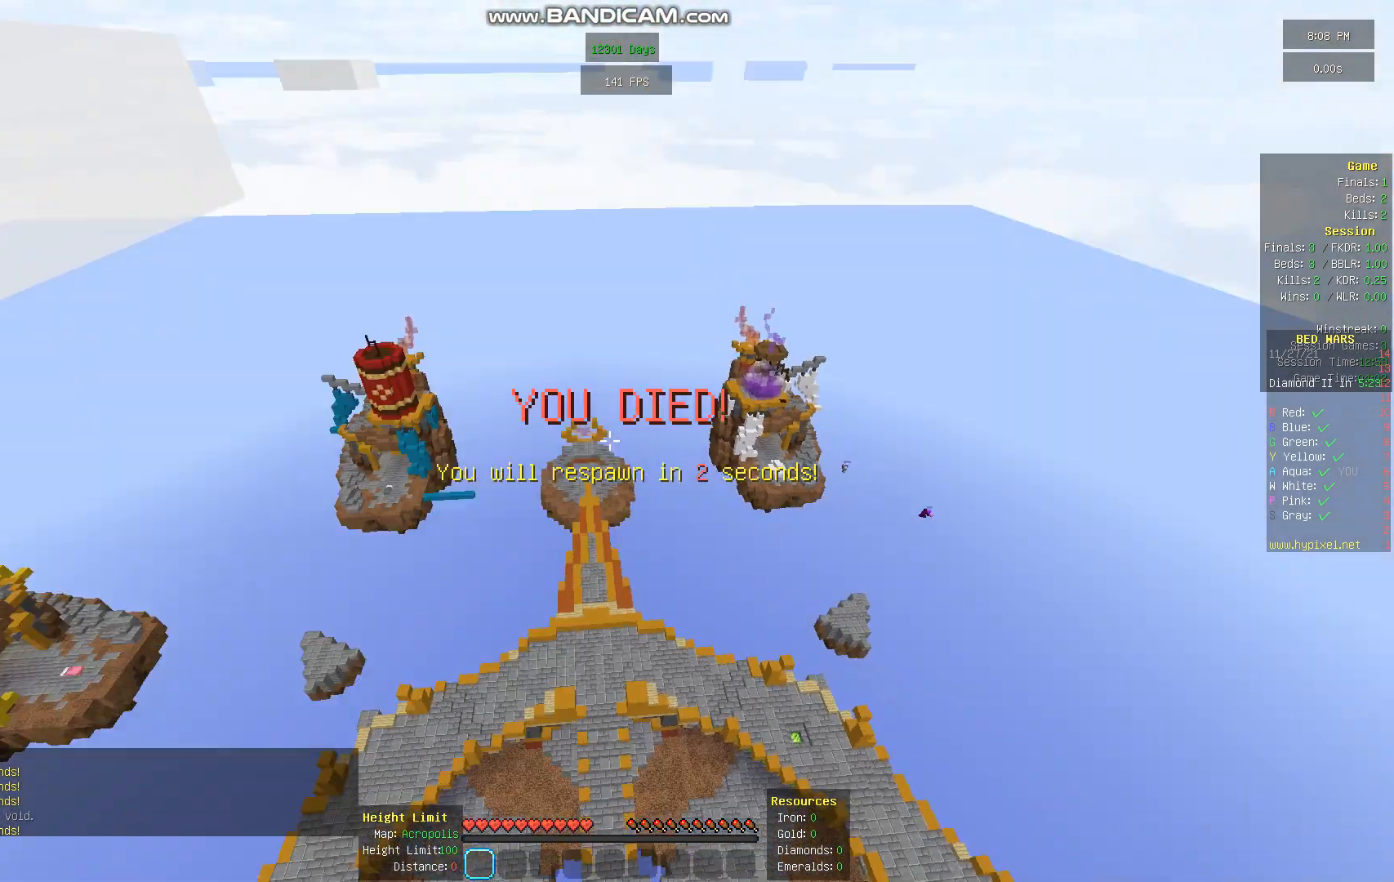
{"keys": ["w"], "mouse": [], "events": []}
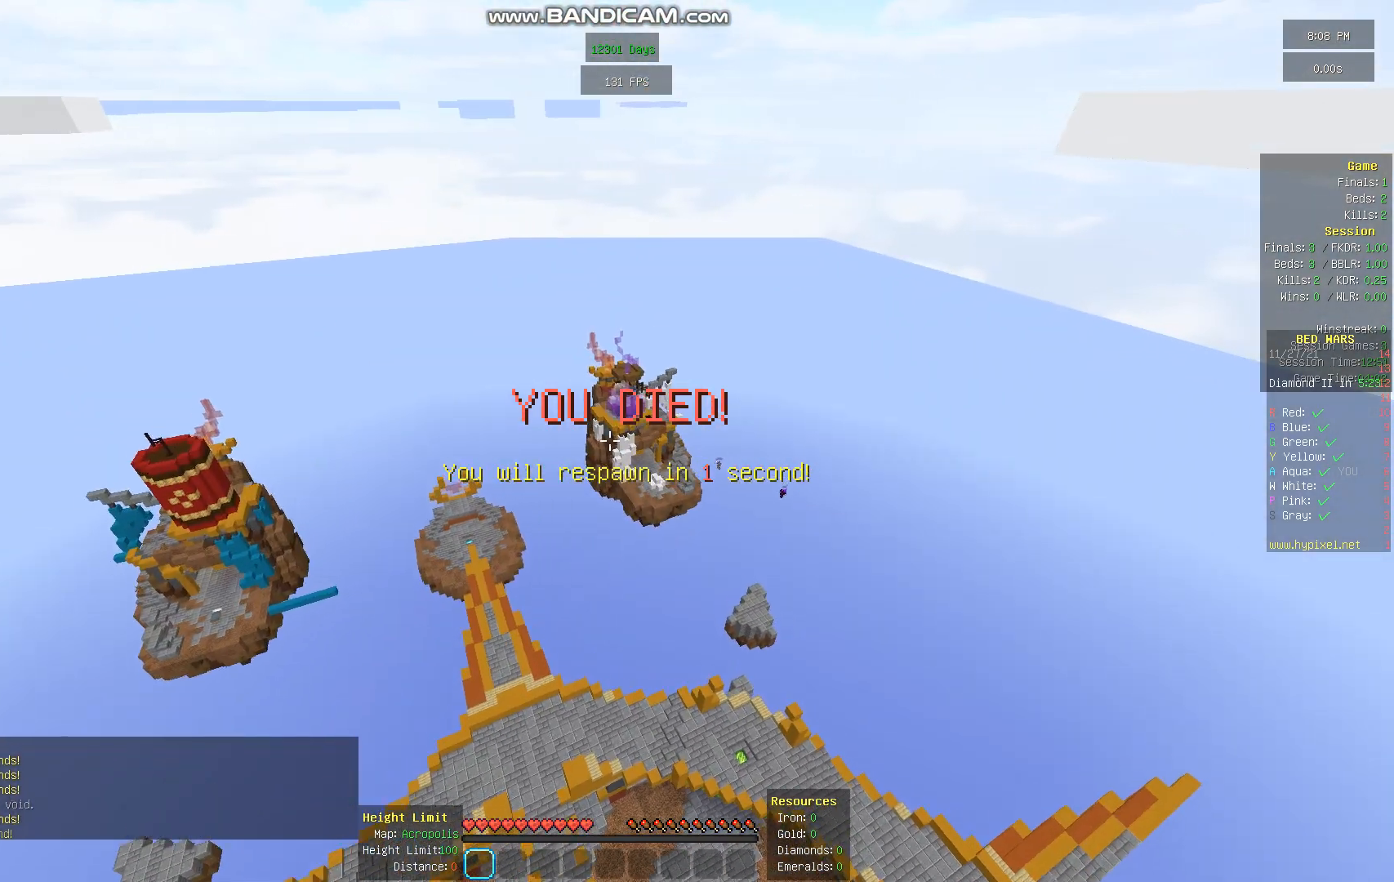
{"keys": ["s"], "mouse": [], "events": [[403, "w", "up"], [504, "s", "down"]]}
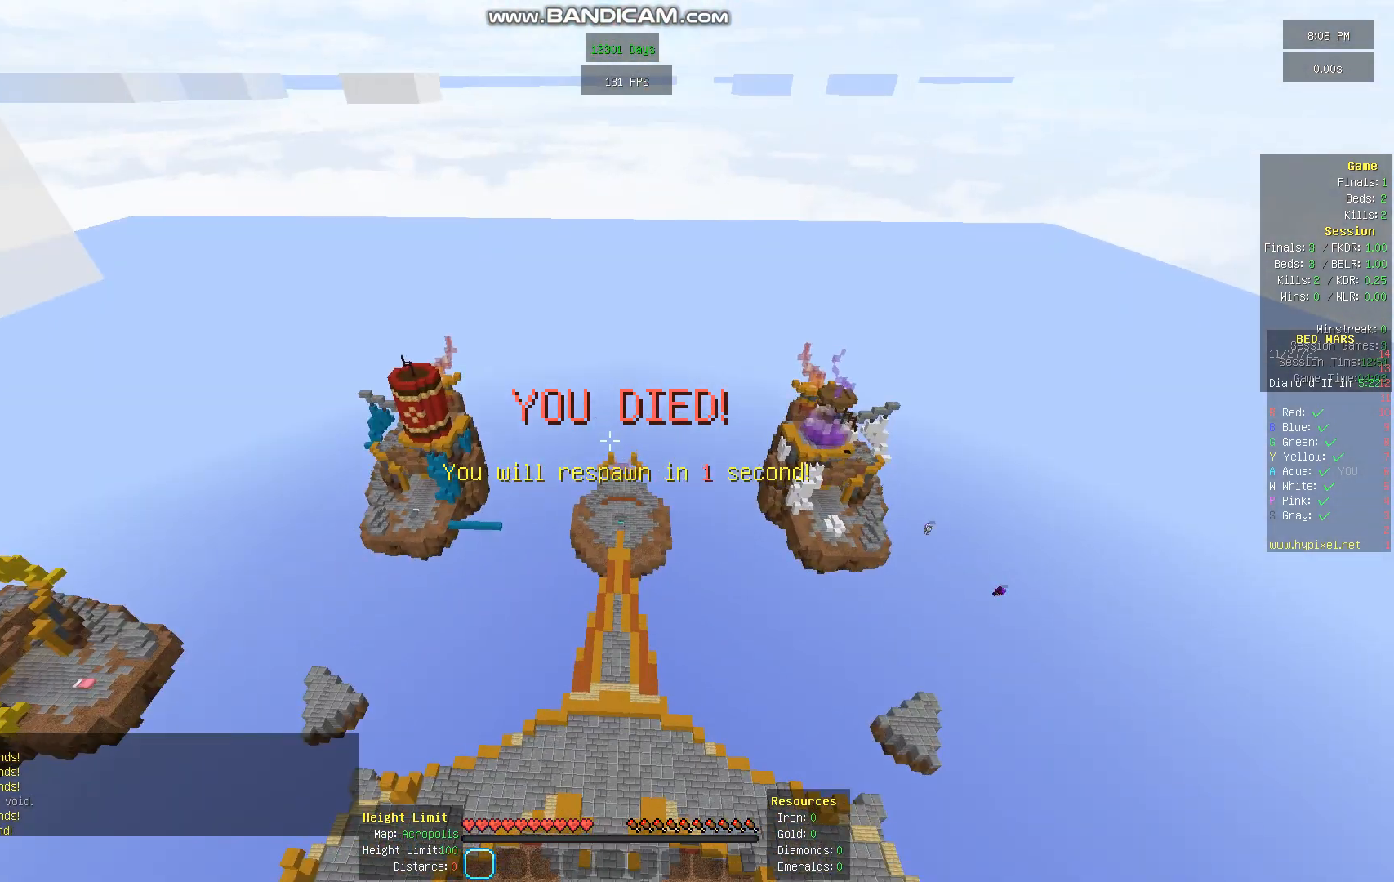
{"keys": ["s"], "mouse": [], "events": []}
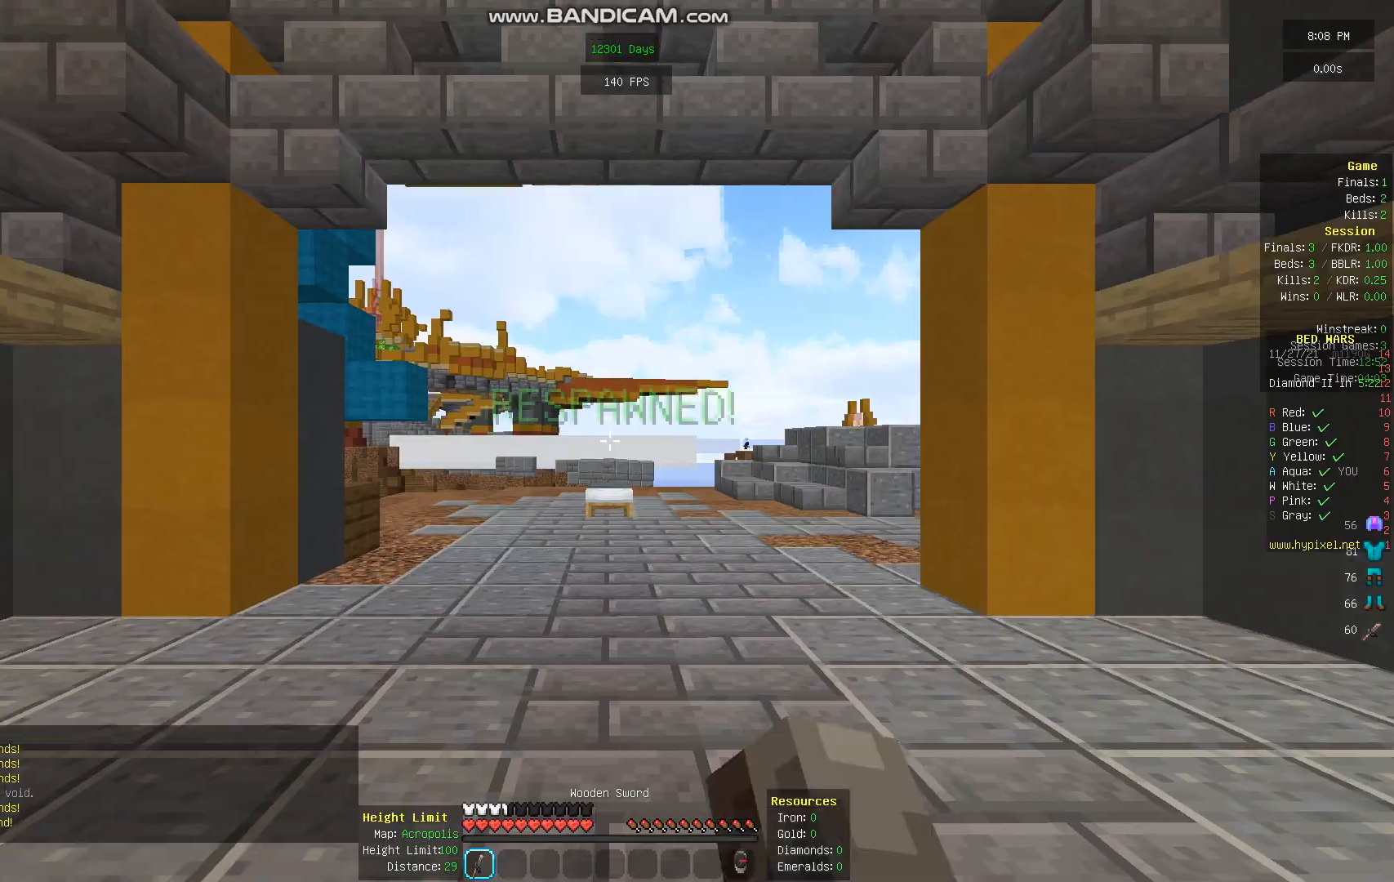
{"keys": ["s"], "mouse": [], "events": []}
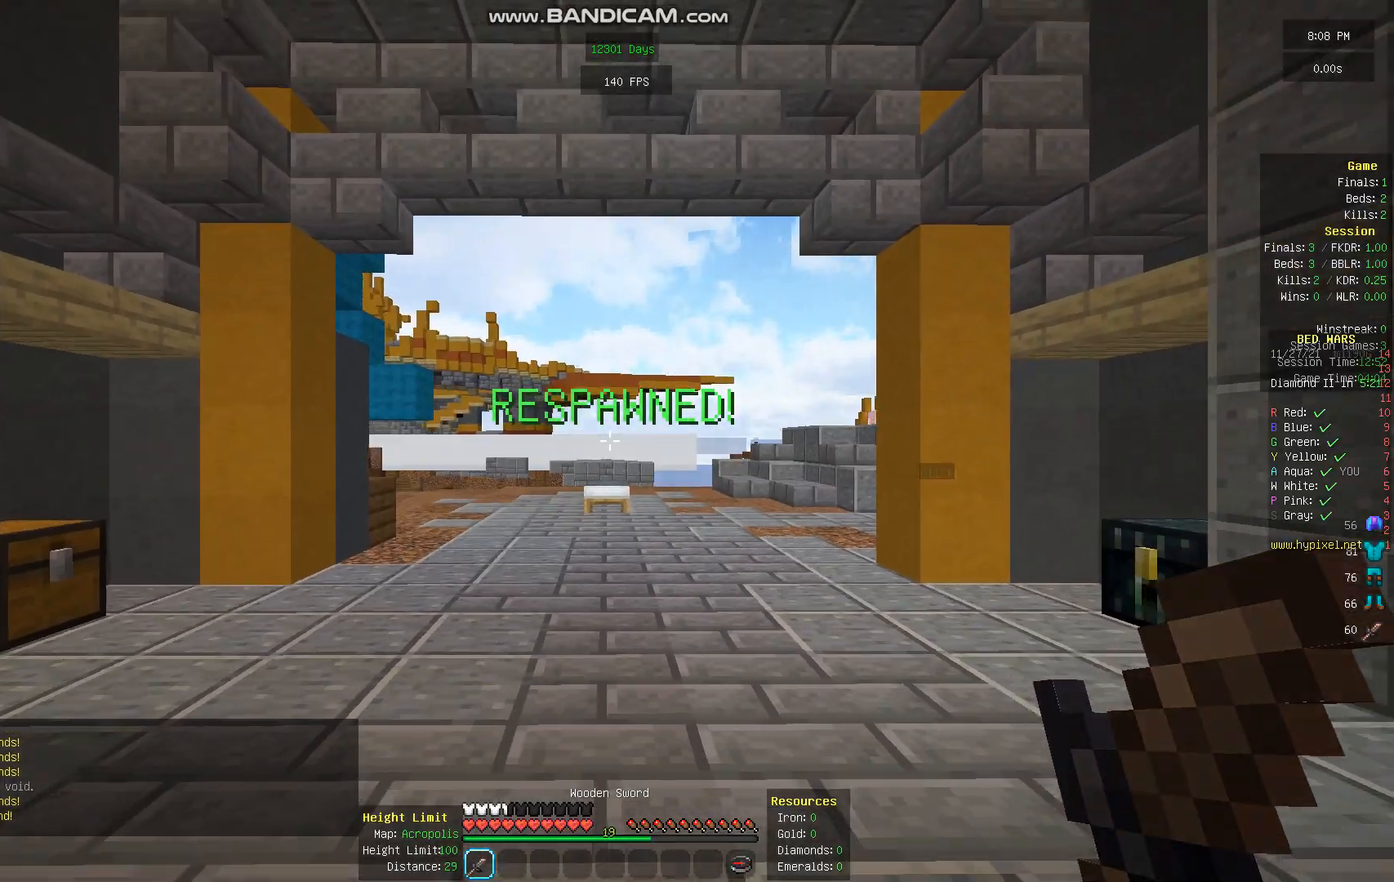
{"keys": ["s"], "mouse": [], "events": []}
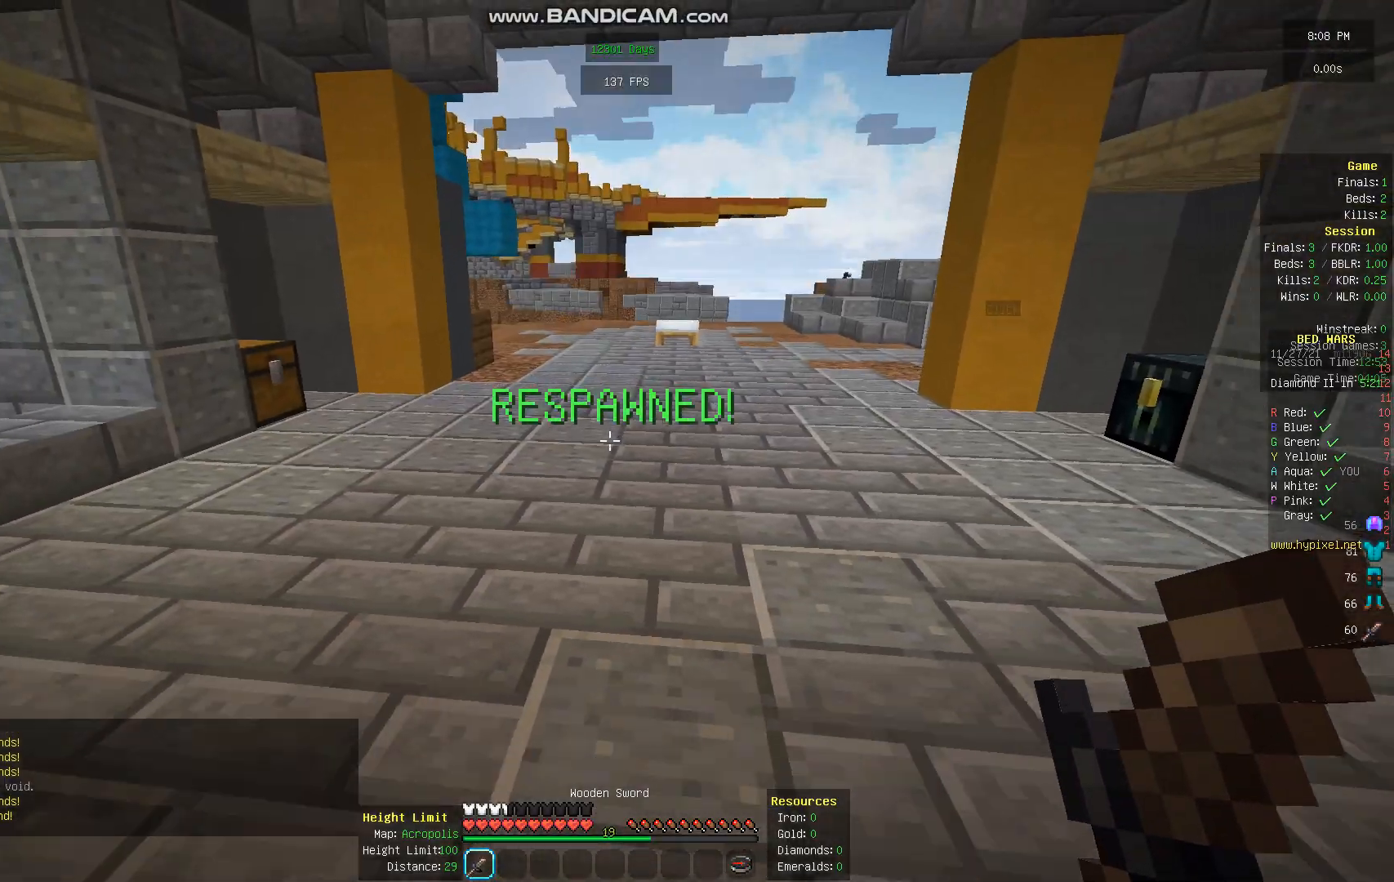
{"keys": ["w"], "mouse": [], "events": [[403, "s", "up"], [504, "w", "down"]]}
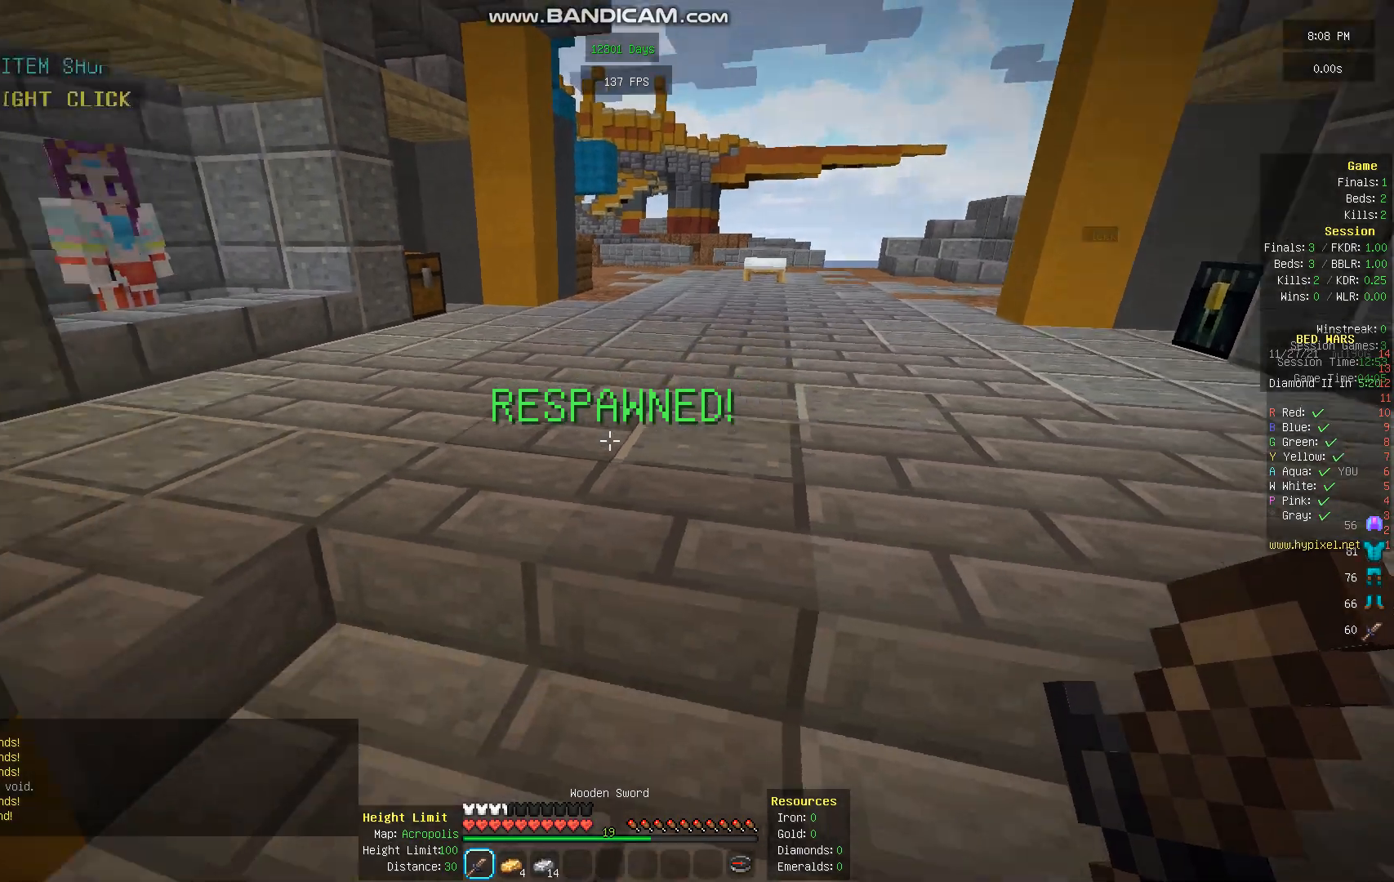
{"keys": ["w"], "mouse": ["left"], "events": [[135, "w", "up"], [168, "w", "down"], [235, "space", "down"], [336, "mouse_left", "down"], [470, "space", "up"]]}
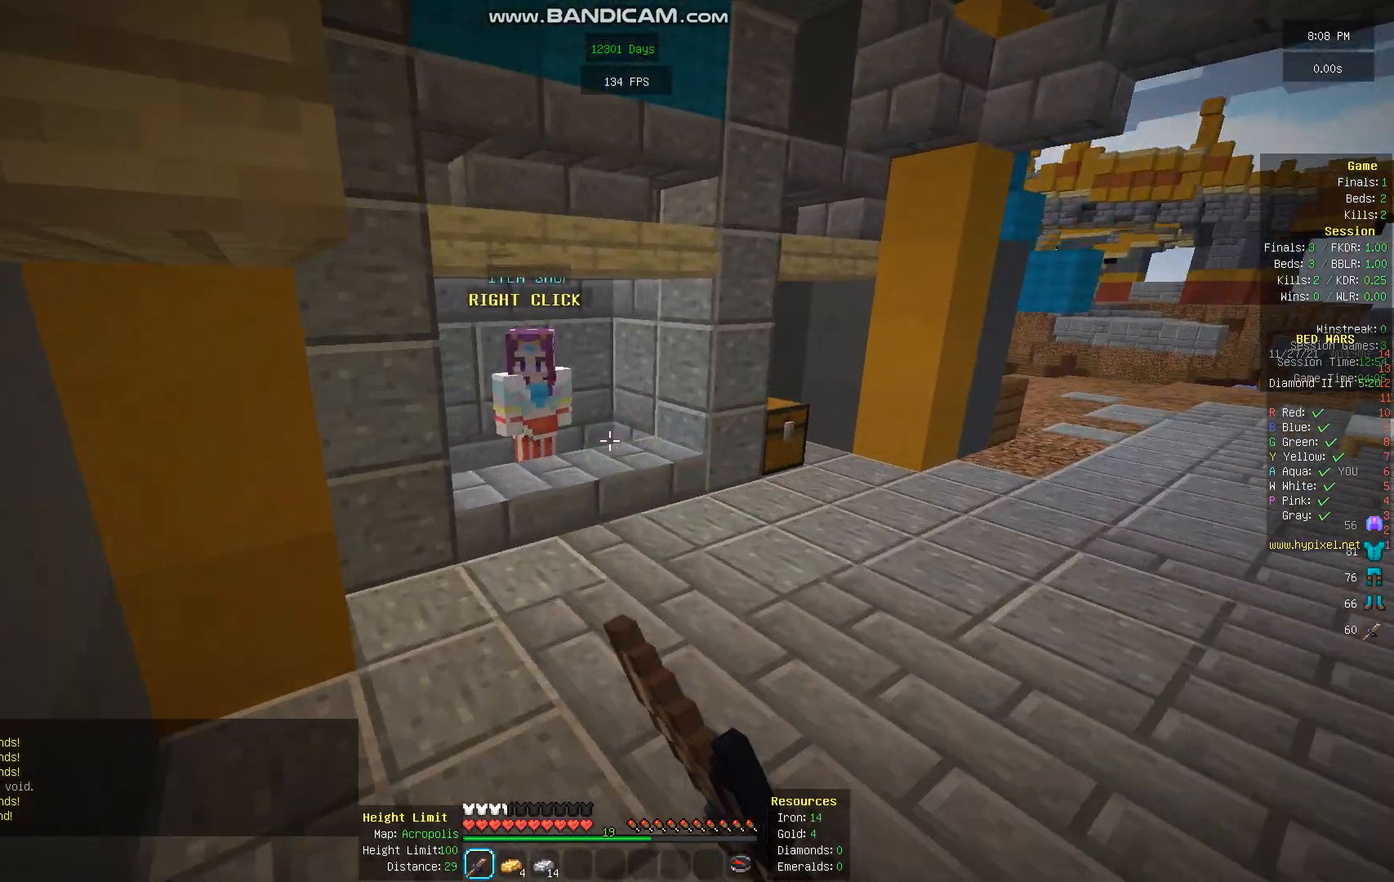
{"keys": [], "mouse": [], "events": [[202, "mouse_left", "up"], [269, "mouse_left", "down"], [437, "mouse_left", "up"], [437, "w", "up"]]}
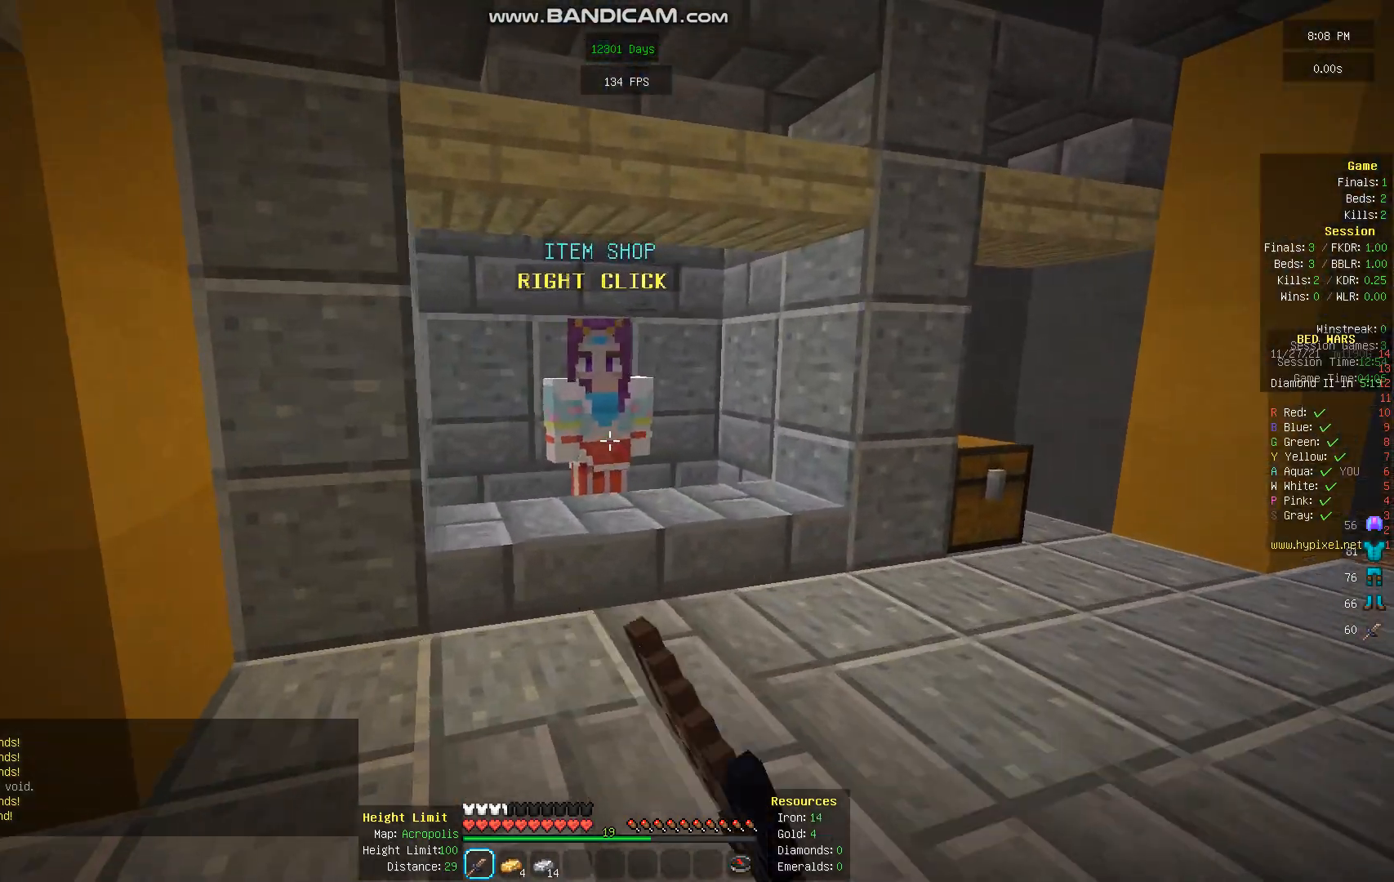
{"keys": ["w"], "mouse": ["right"], "events": [[34, "w", "down"], [135, "w", "up"], [202, "w", "down"], [471, "mouse_right", "down"]]}
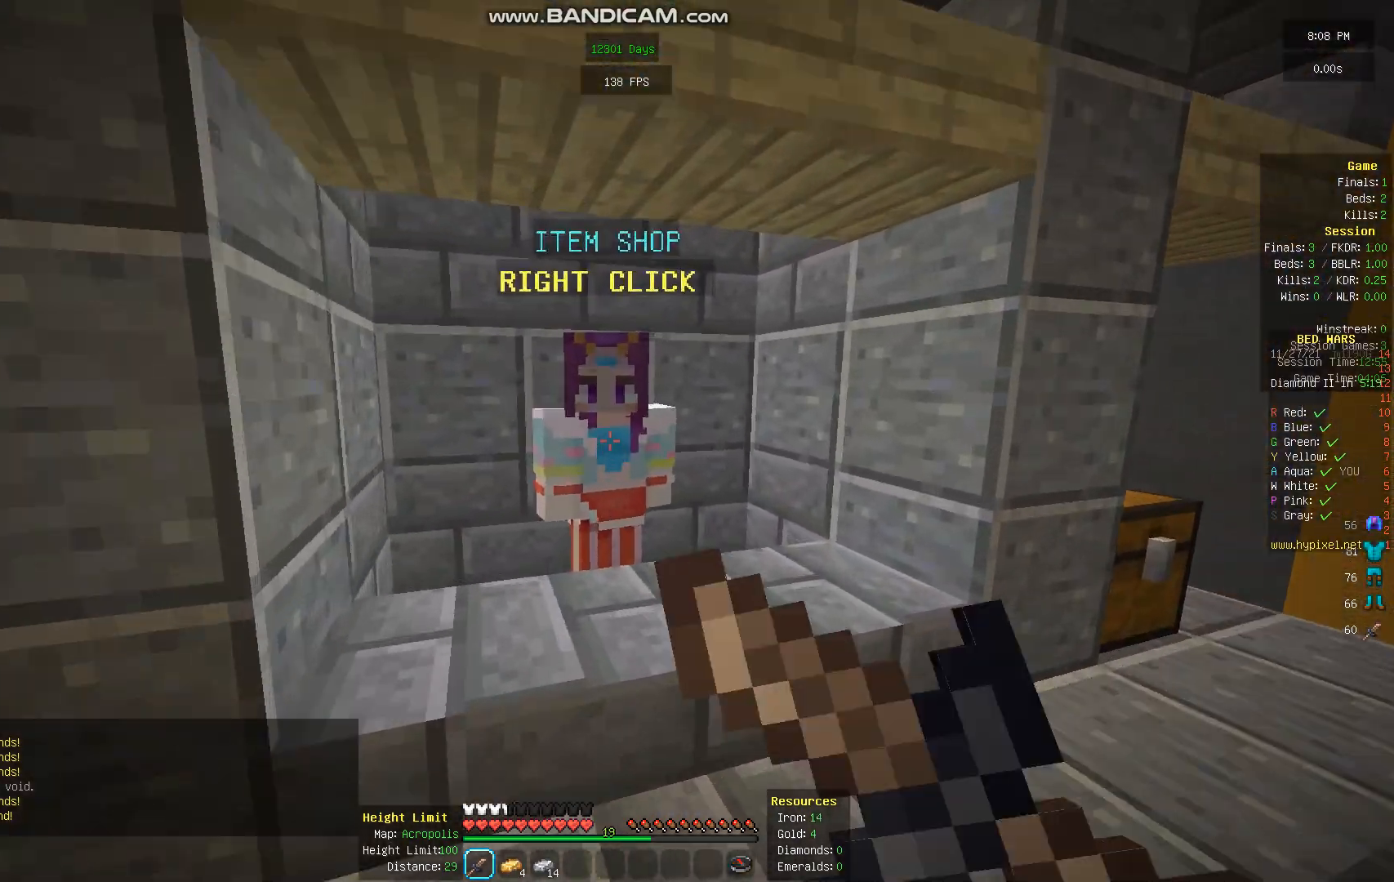
{"keys": [], "mouse": [], "events": [[67, "mouse_right", "up"], [67, "w", "up"]]}
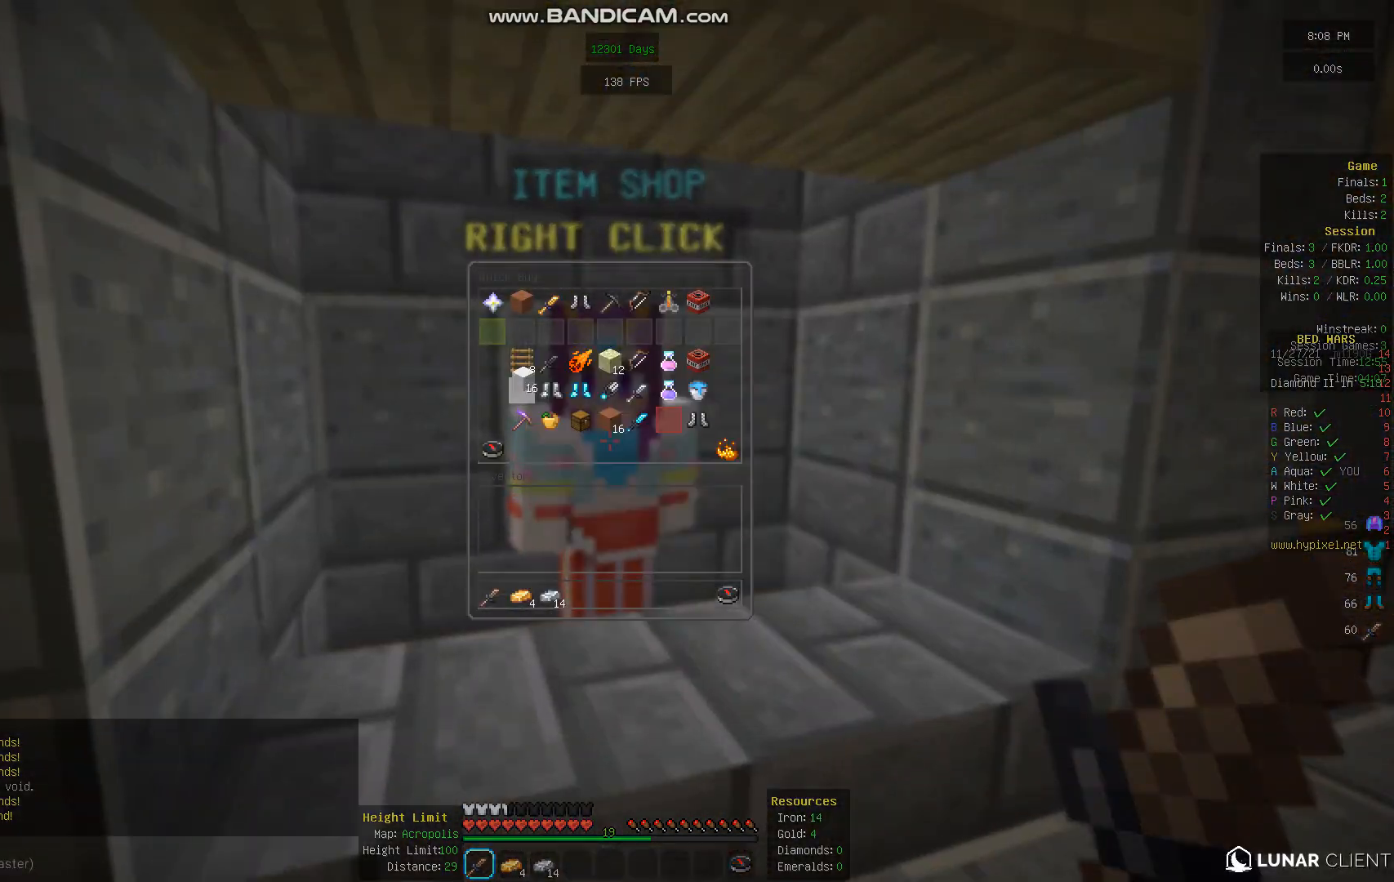
{"keys": [], "mouse": [], "events": []}
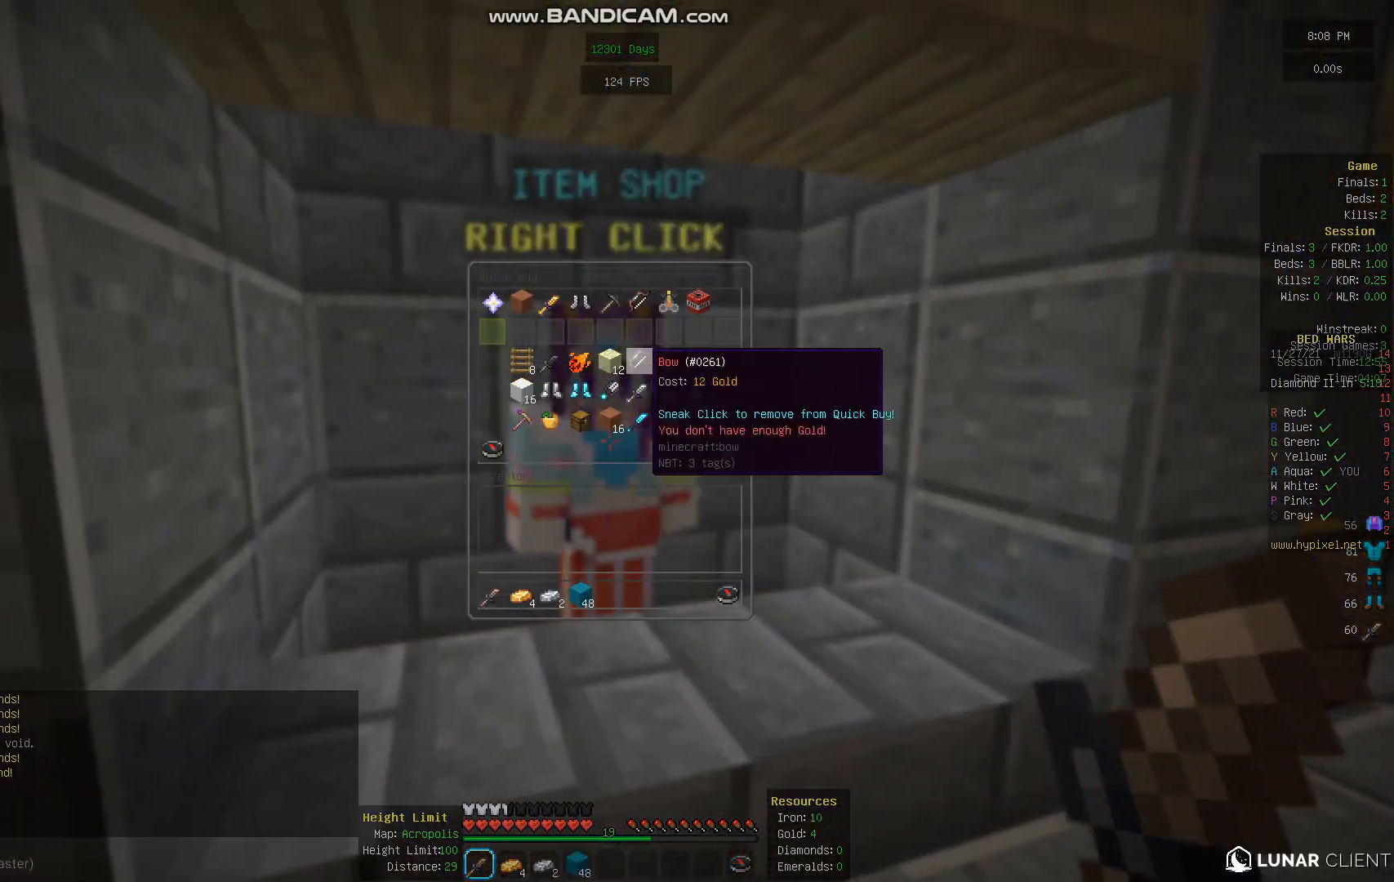
{"keys": [], "mouse": [], "events": []}
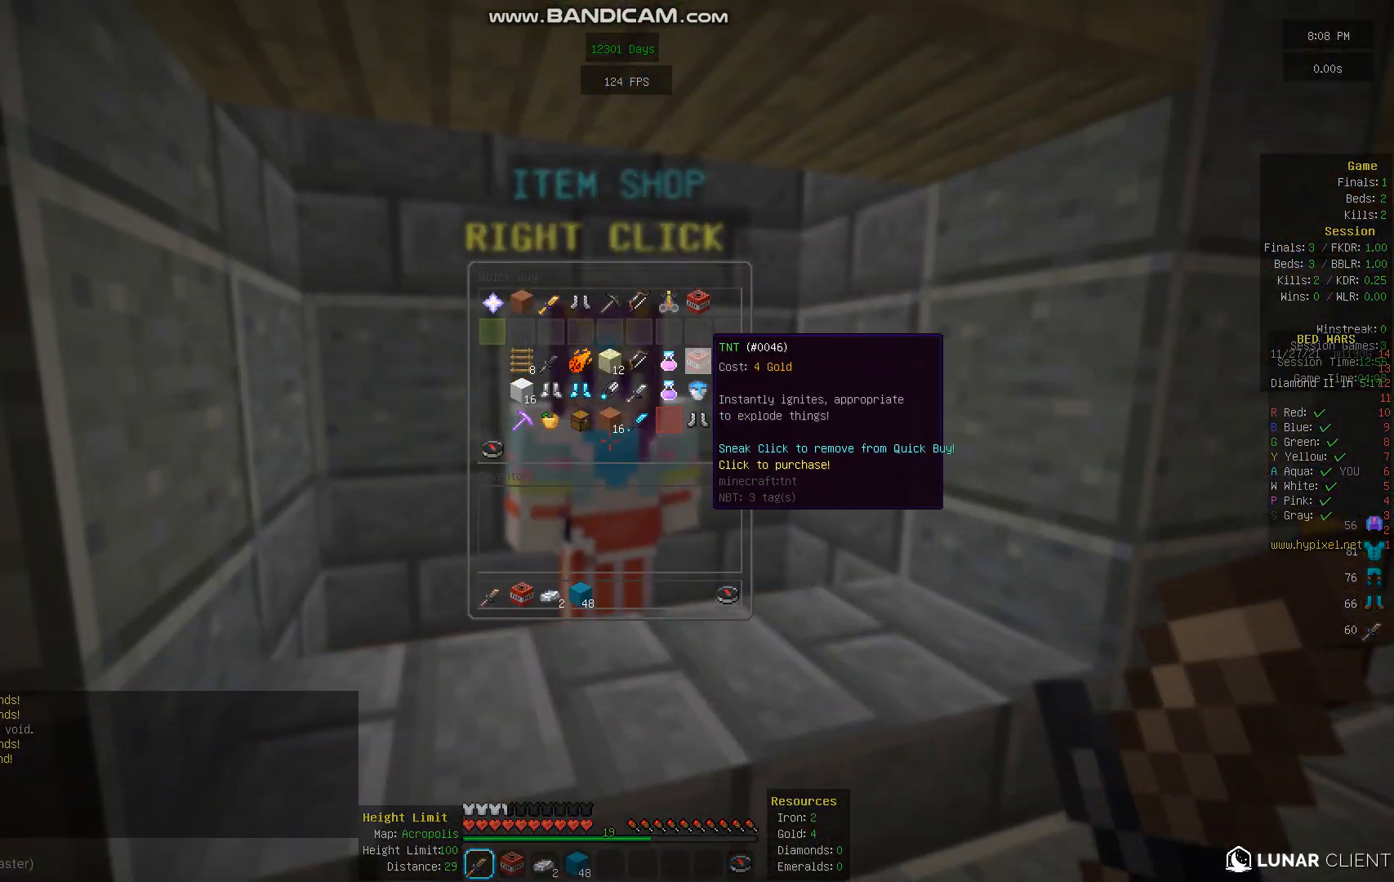
{"keys": ["w"], "mouse": [], "events": [[201, "w", "down"]]}
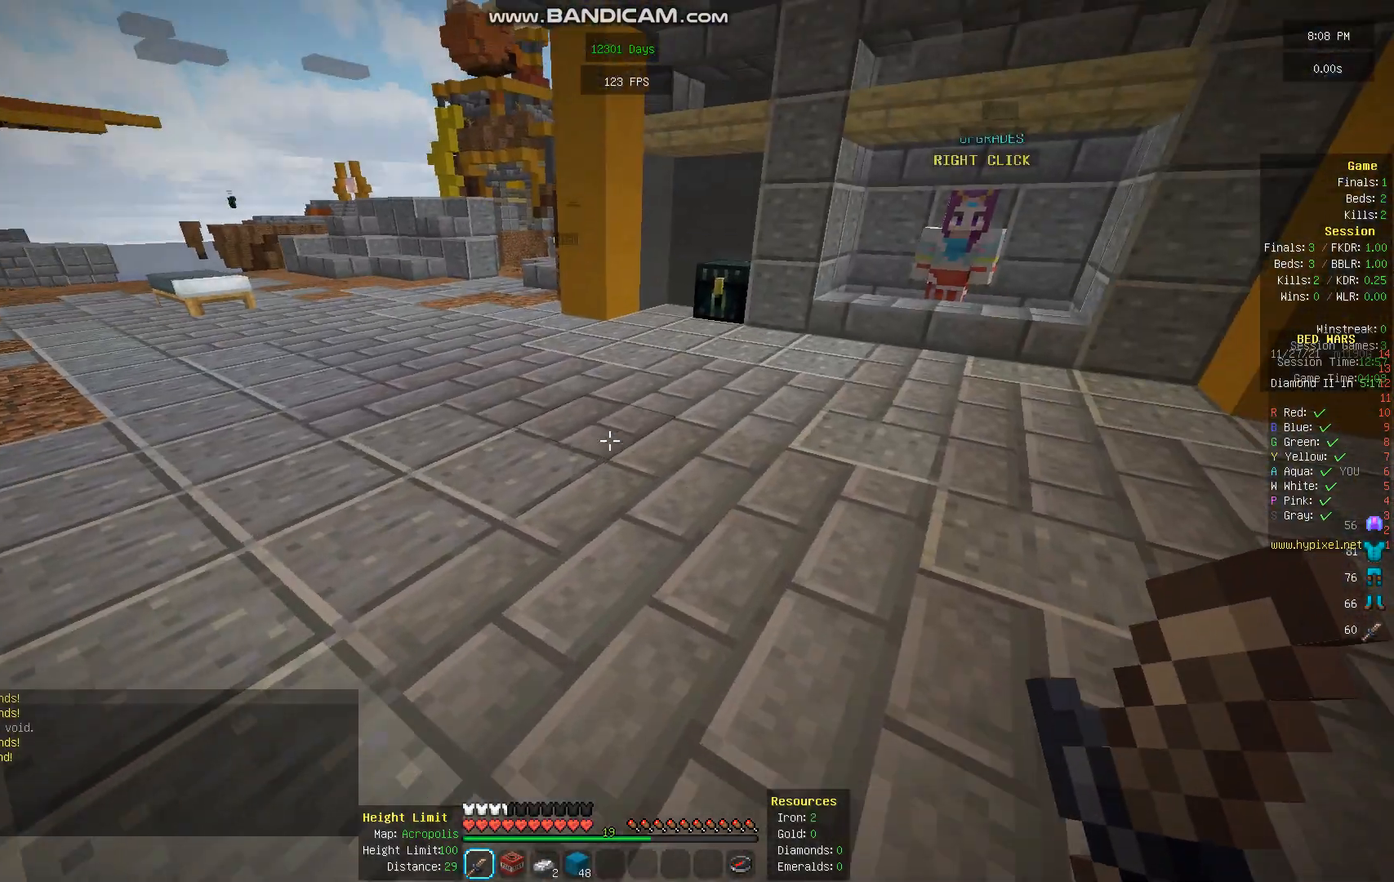
{"keys": ["w"], "mouse": [], "events": []}
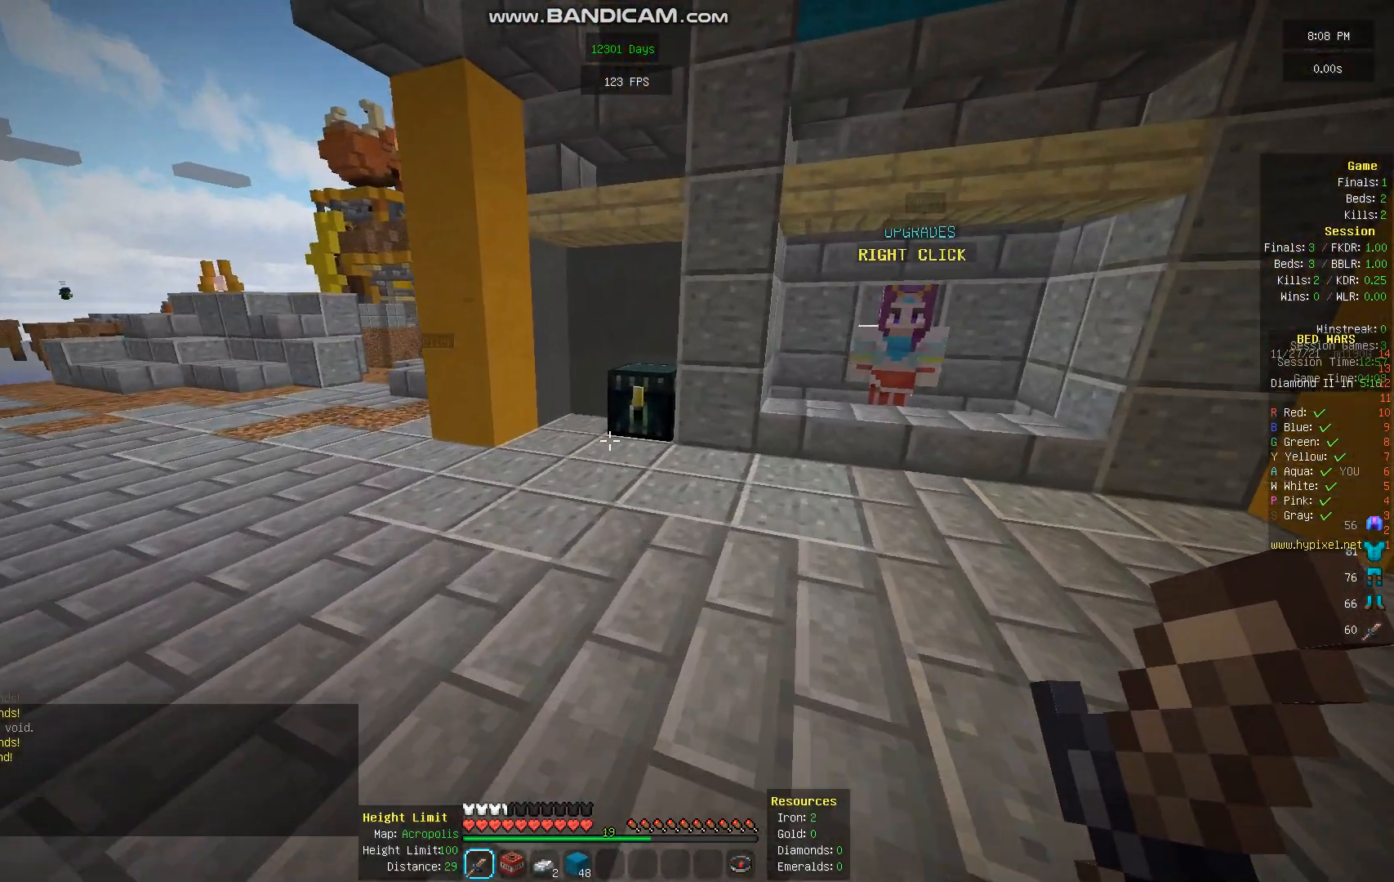
{"keys": [], "mouse": [], "events": [[336, "mouse_right", "down"], [436, "mouse_right", "up"], [470, "w", "up"]]}
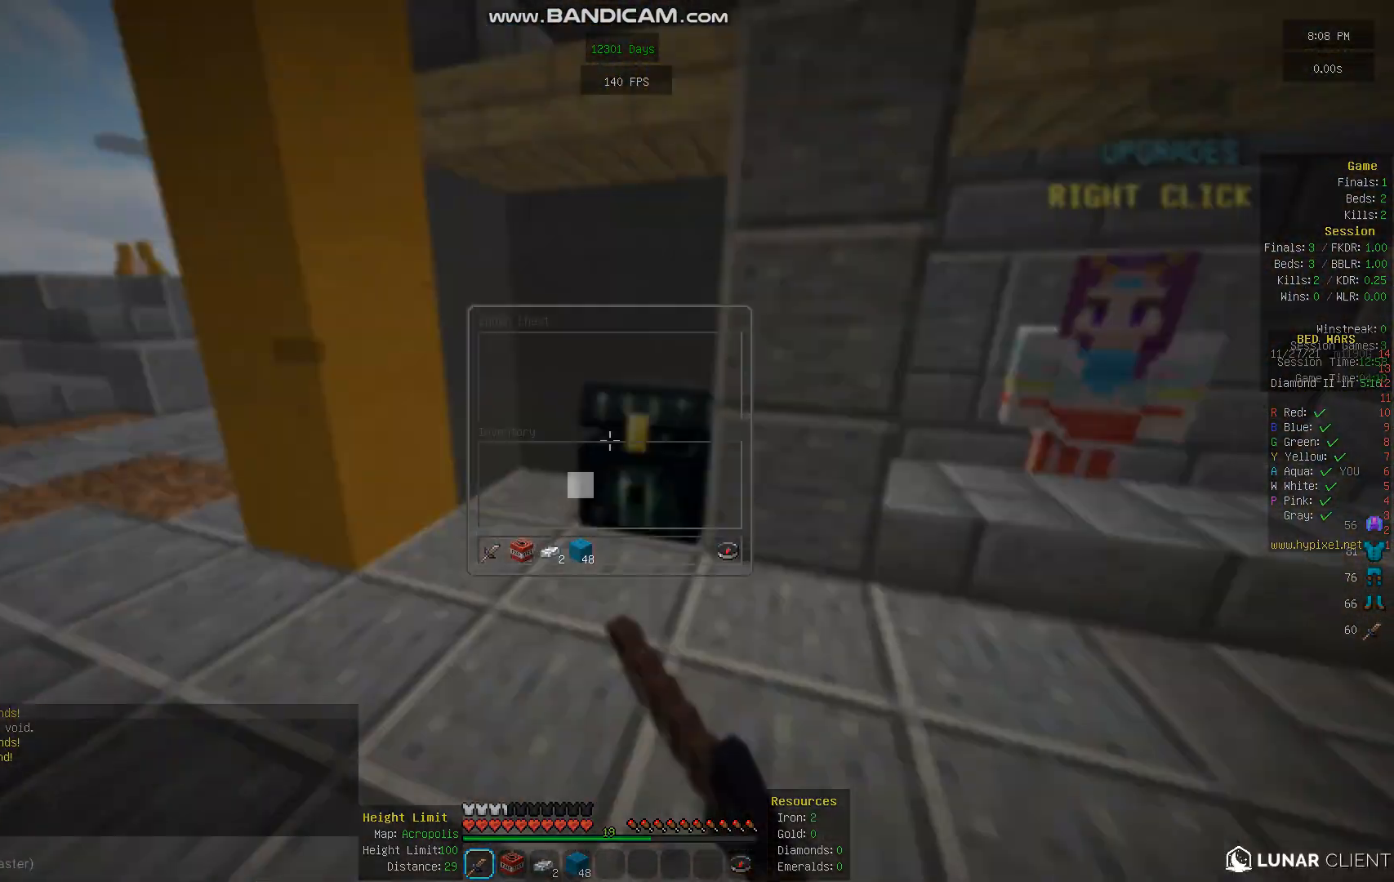
{"keys": [], "mouse": [], "events": []}
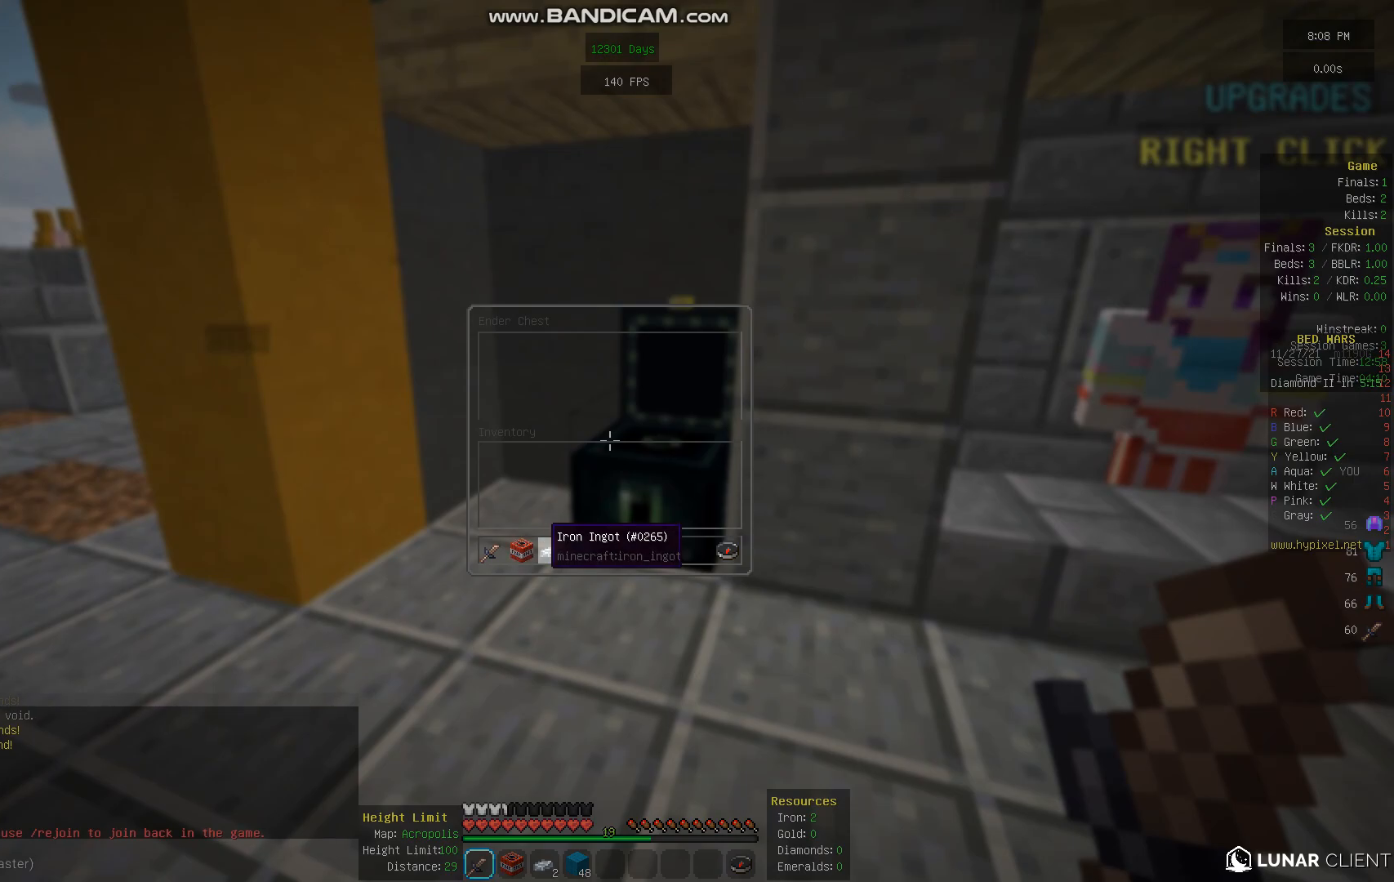
{"keys": [], "mouse": [], "events": []}
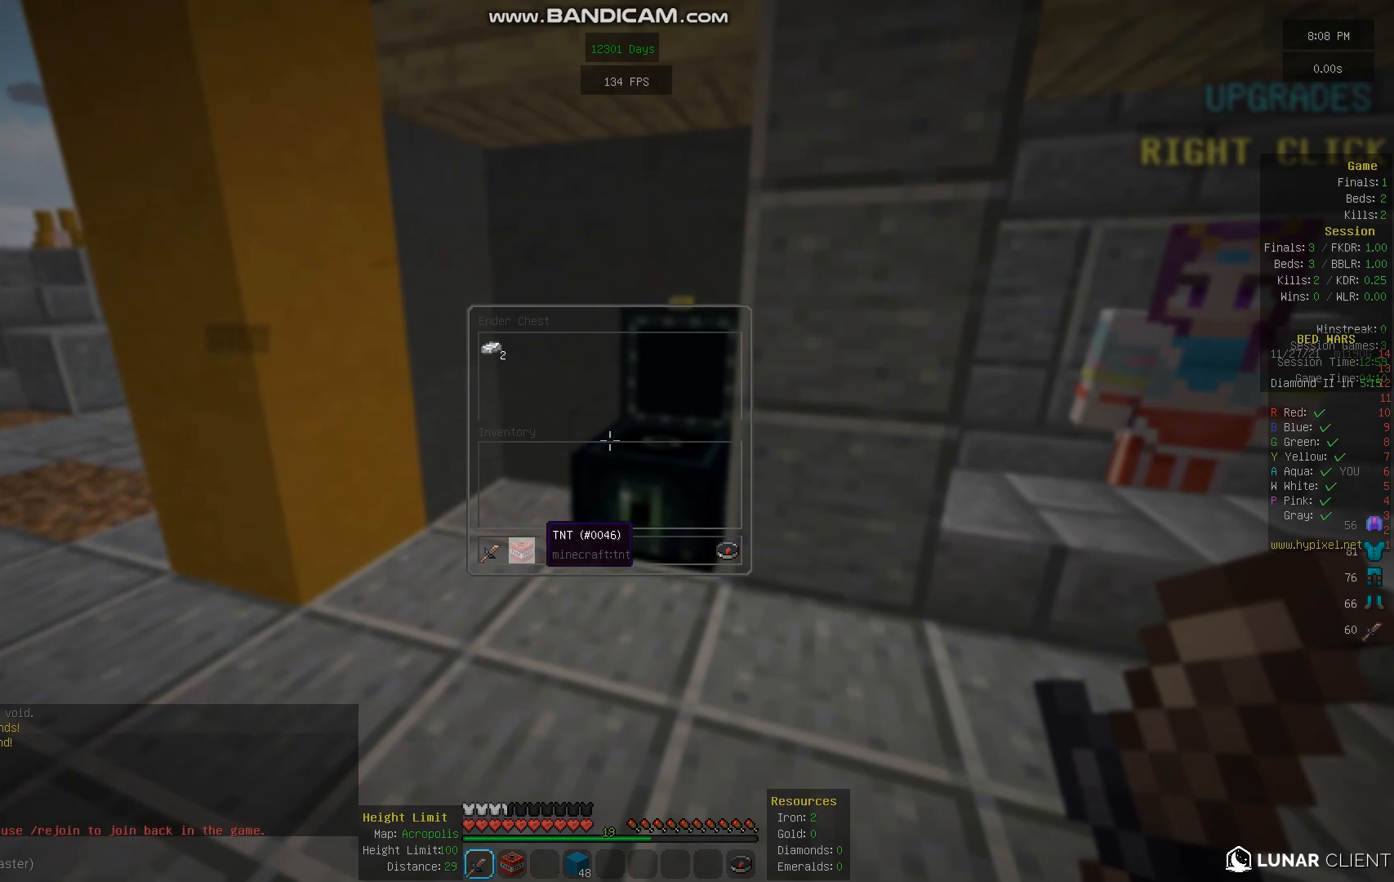
{"keys": [], "mouse": [], "events": []}
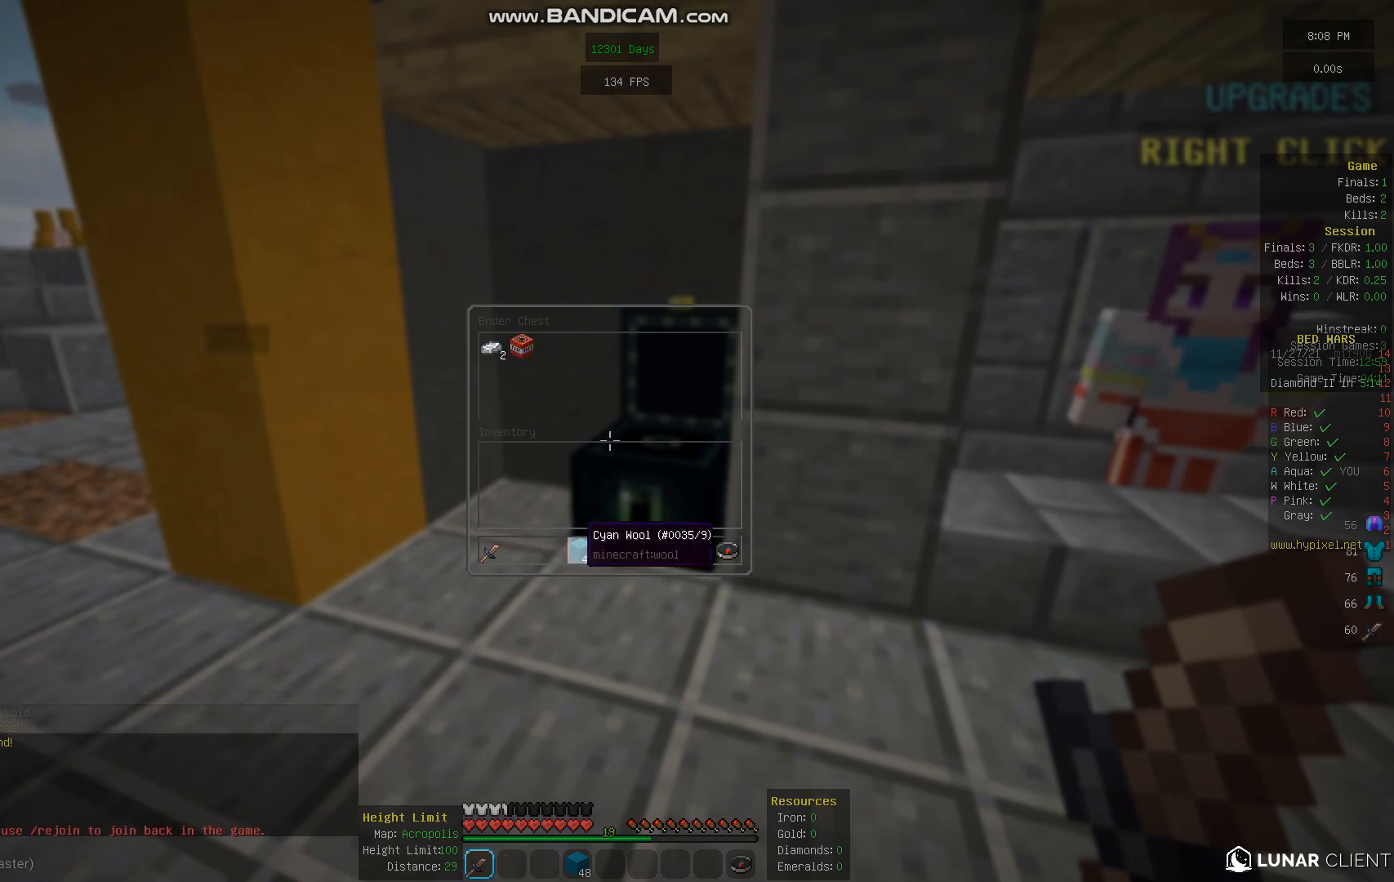
{"keys": [], "mouse": [], "events": []}
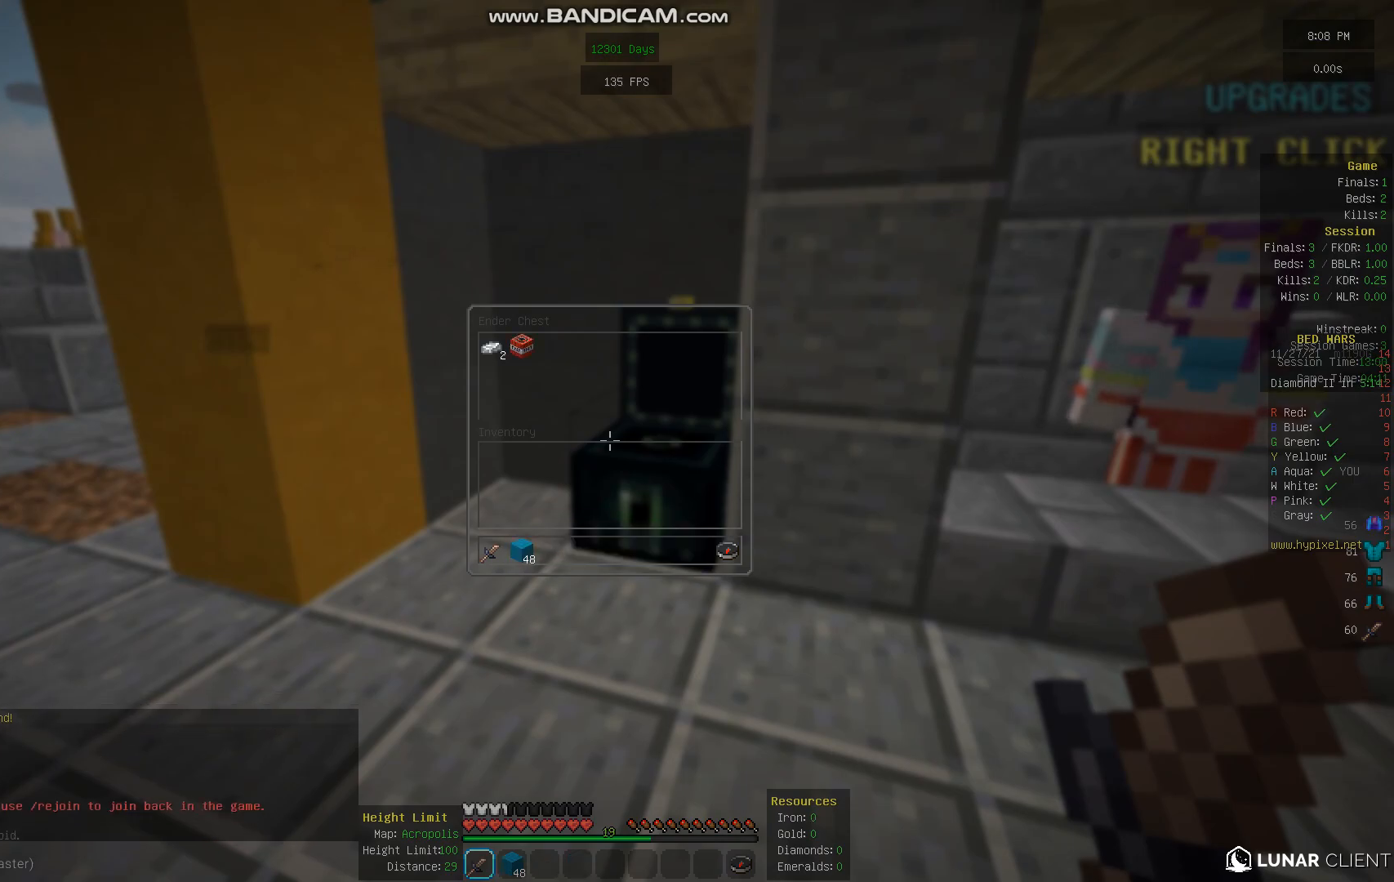
{"keys": ["w"], "mouse": [], "events": [[236, "w", "down"]]}
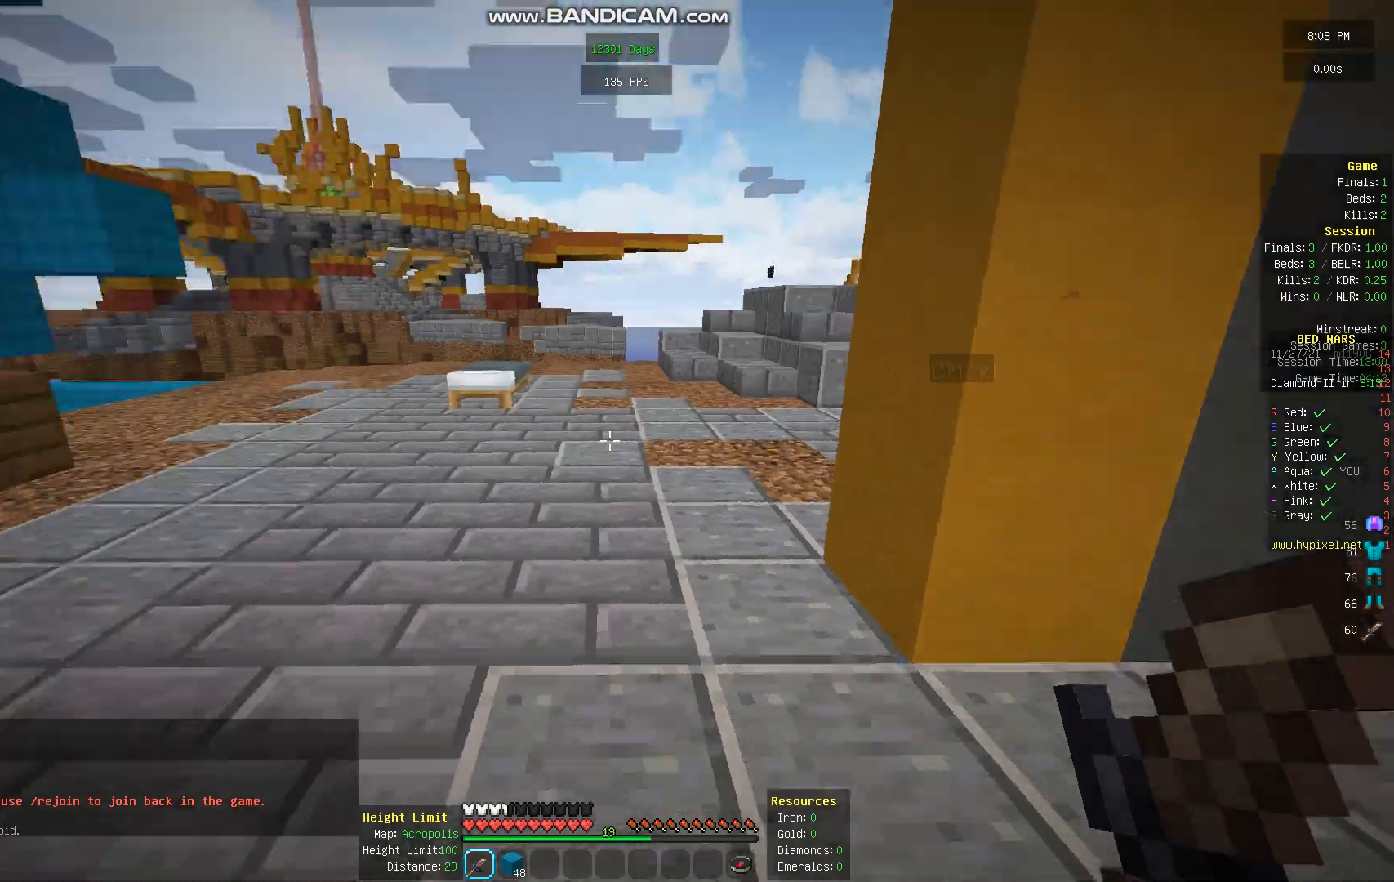
{"keys": ["w"], "mouse": [], "events": [[135, "space", "down"], [370, "space", "up"]]}
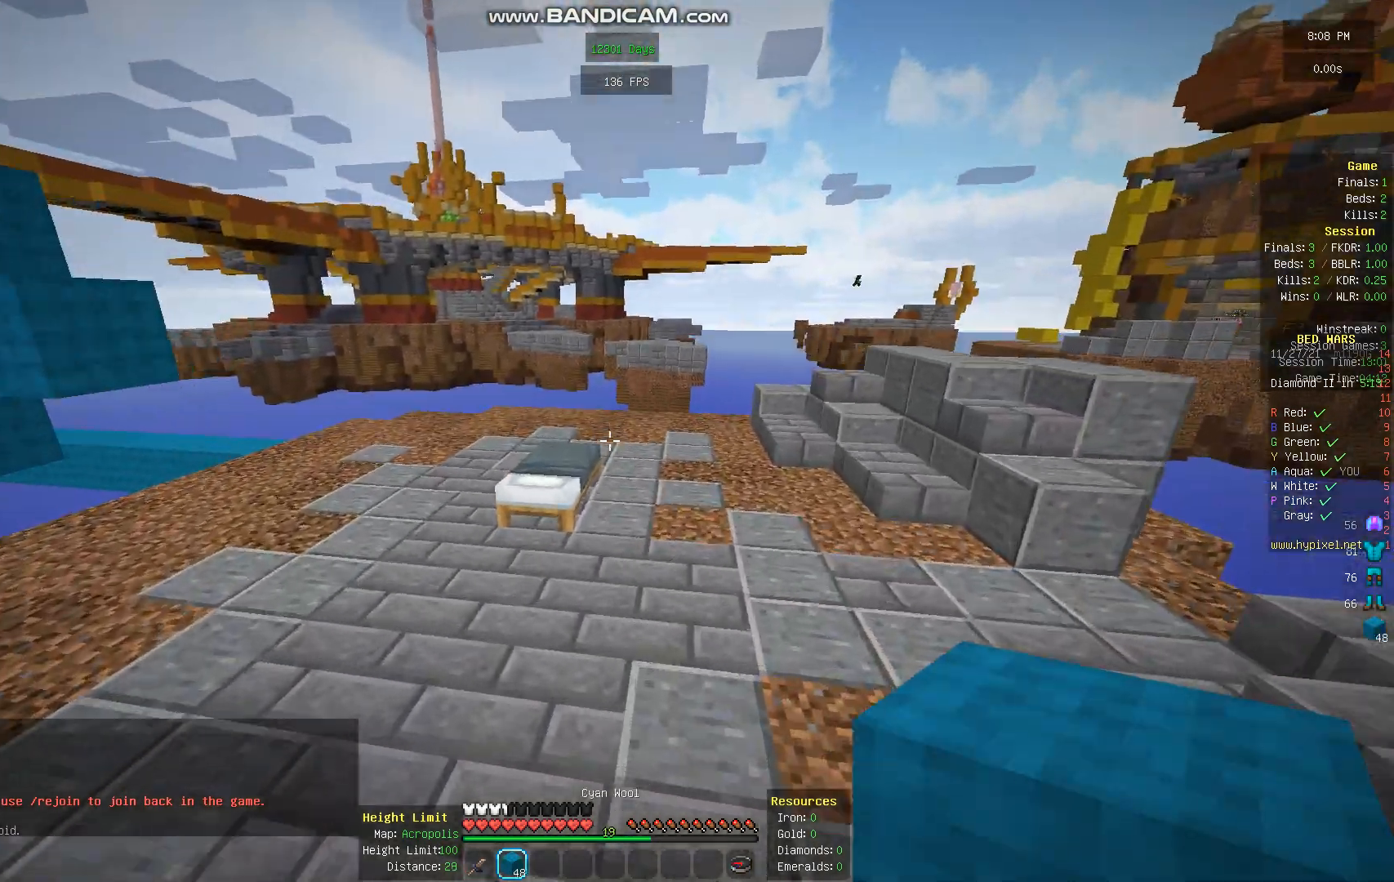
{"keys": ["a", "w"], "mouse": ["right"], "events": [[403, "a", "down"], [437, "mouse_right", "down"]]}
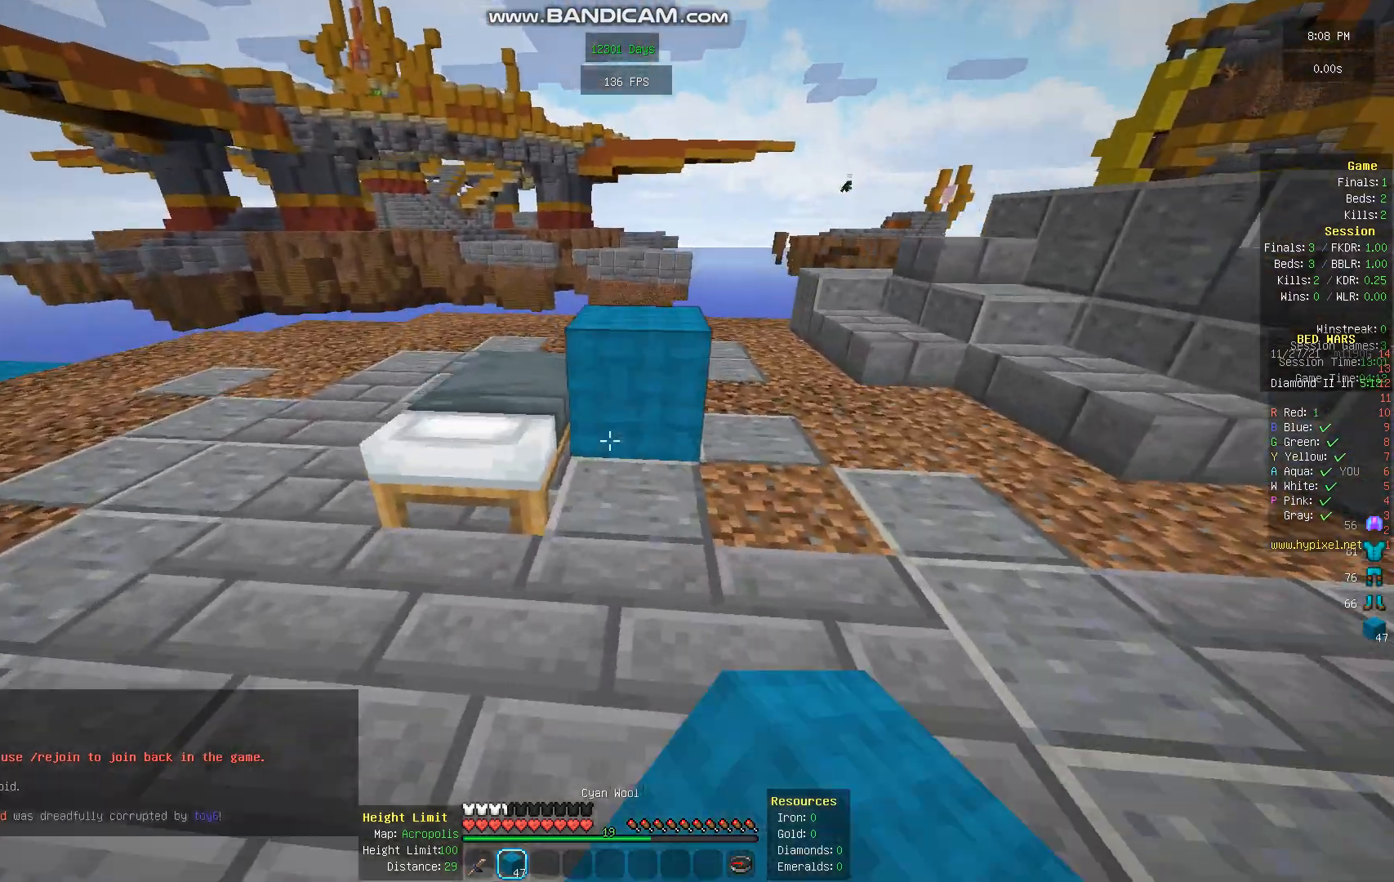
{"keys": ["s"], "mouse": [], "events": [[202, "mouse_right", "up"], [370, "a", "up"], [370, "w", "up"], [437, "s", "down"]]}
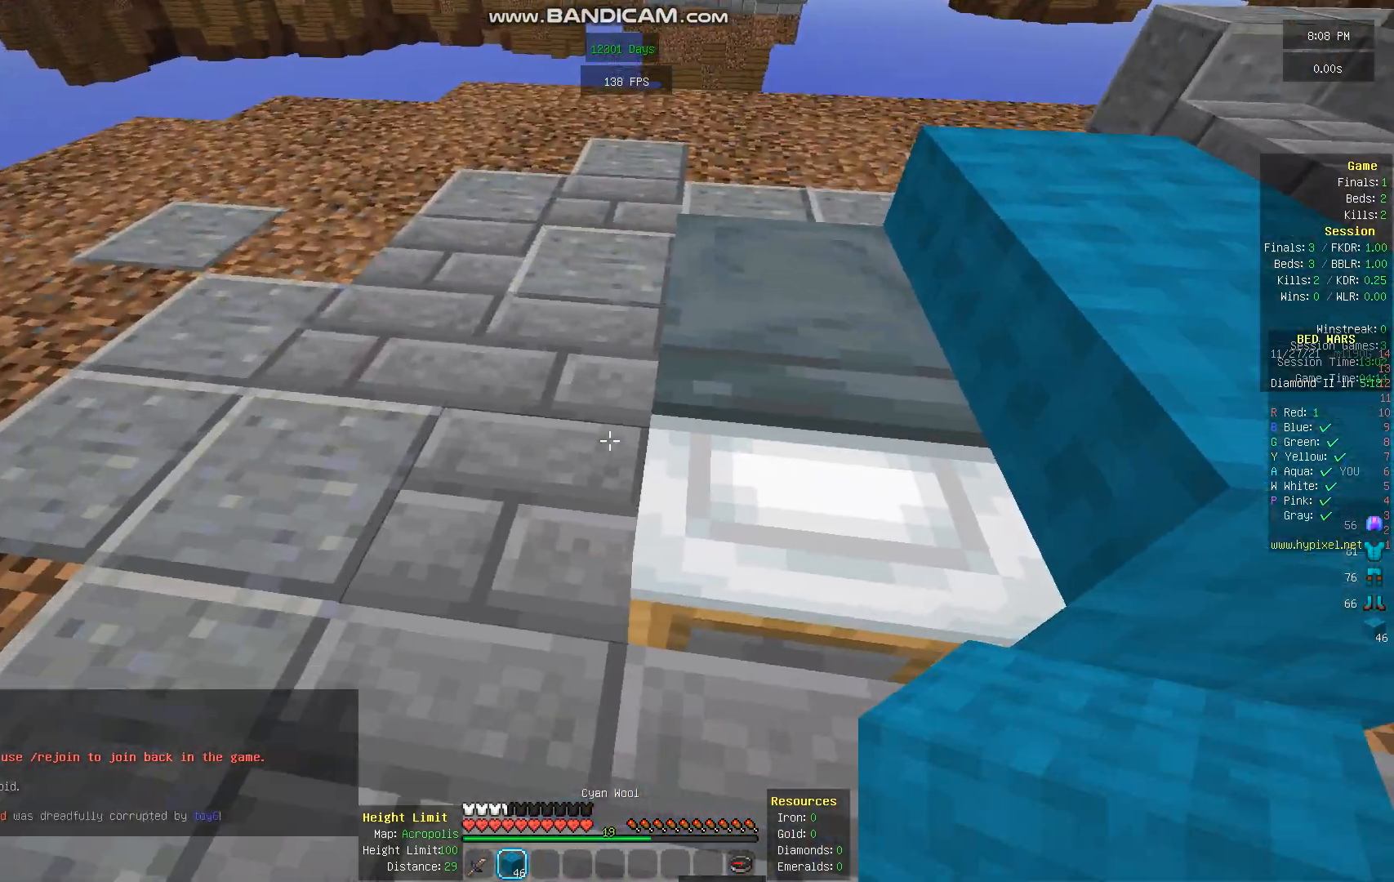
{"keys": [], "mouse": [], "events": [[134, "mouse_right", "down"], [470, "mouse_right", "up"], [470, "s", "up"]]}
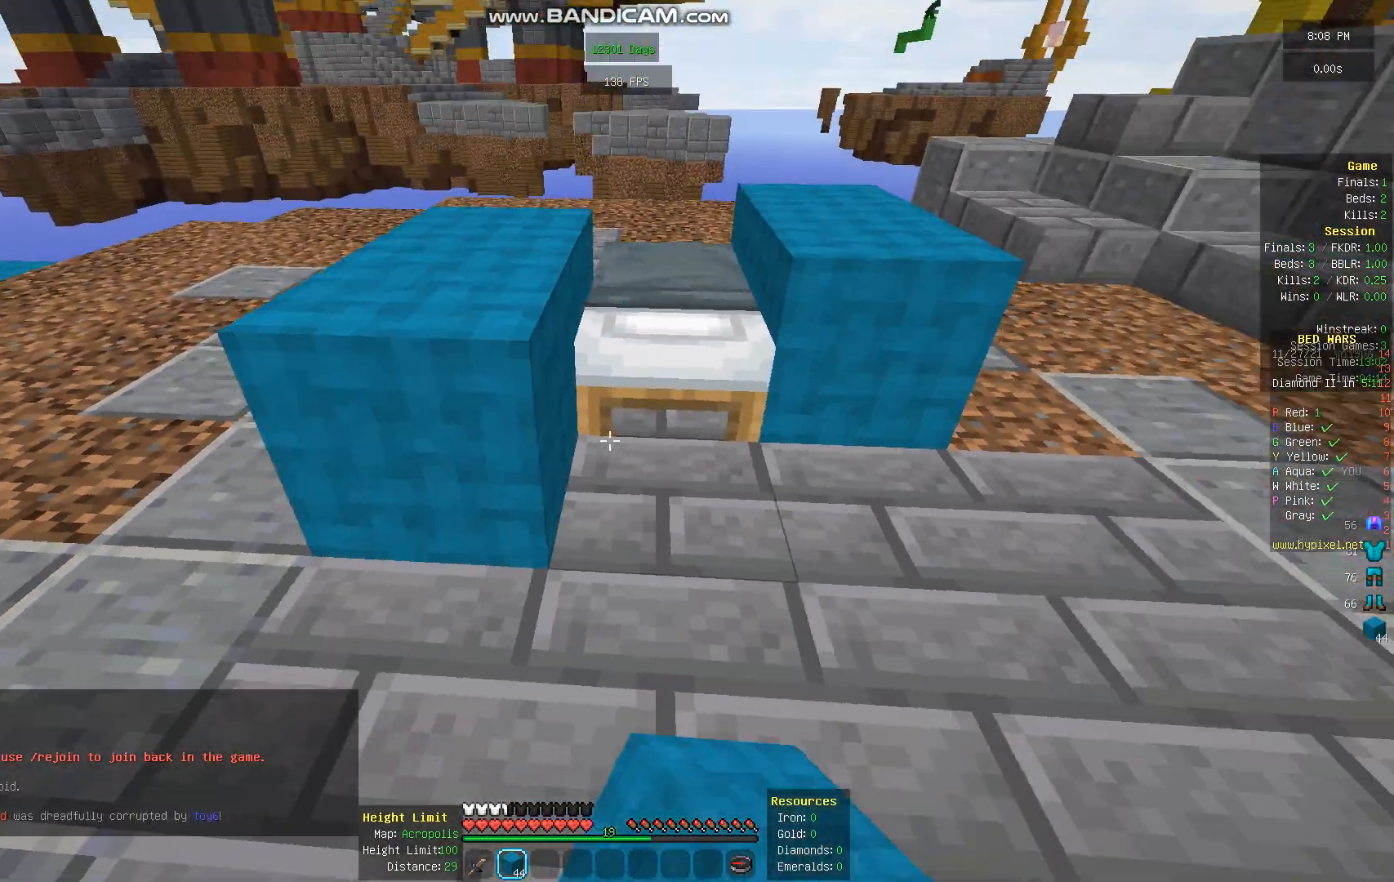
{"keys": ["space", "w"], "mouse": [], "events": [[269, "mouse_right", "down"], [336, "w", "down"], [436, "mouse_right", "up"], [470, "space", "down"]]}
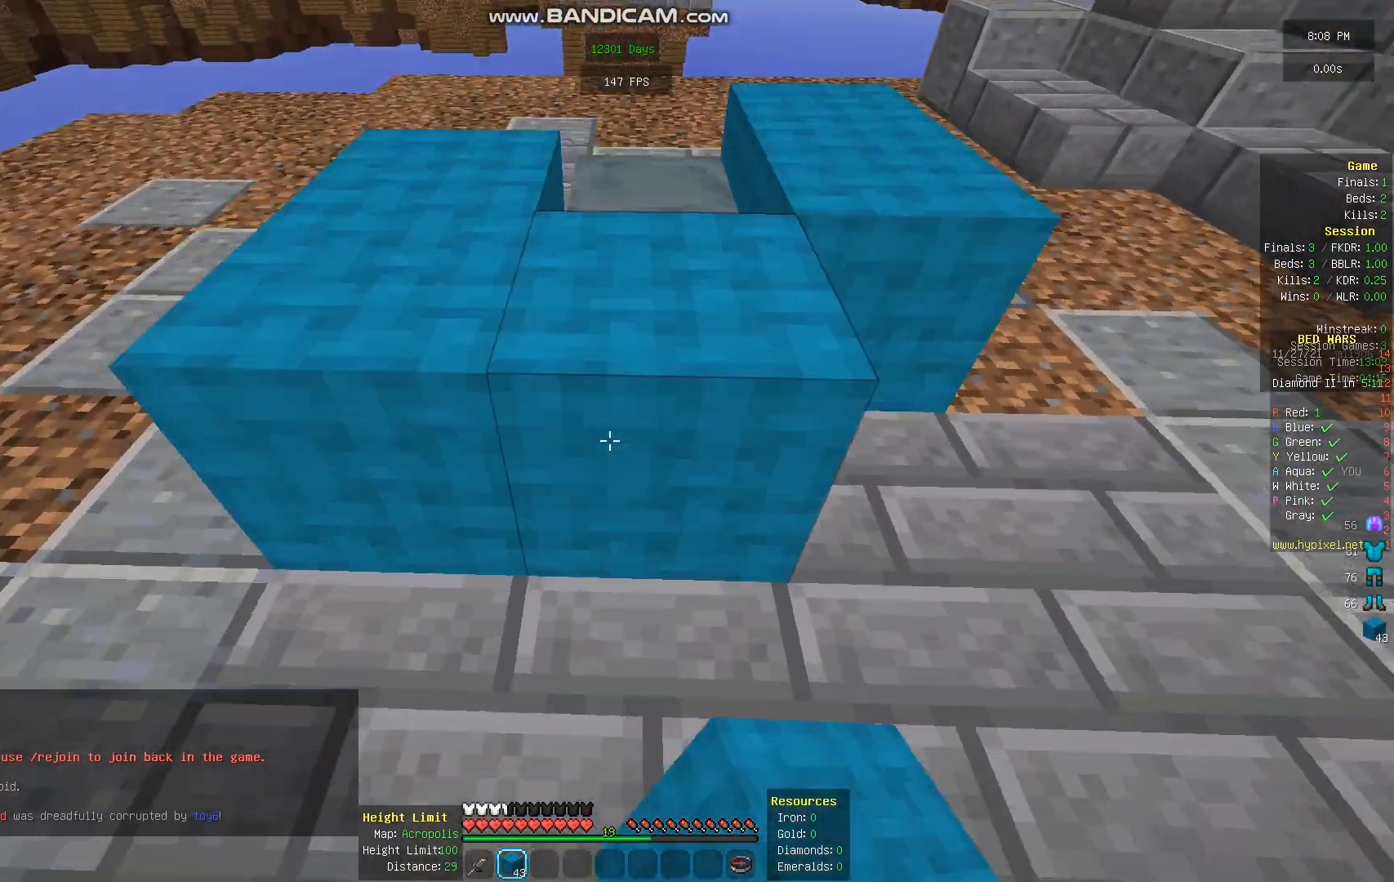
{"keys": ["w"], "mouse": ["right"], "events": [[134, "space", "up"], [369, "mouse_right", "down"]]}
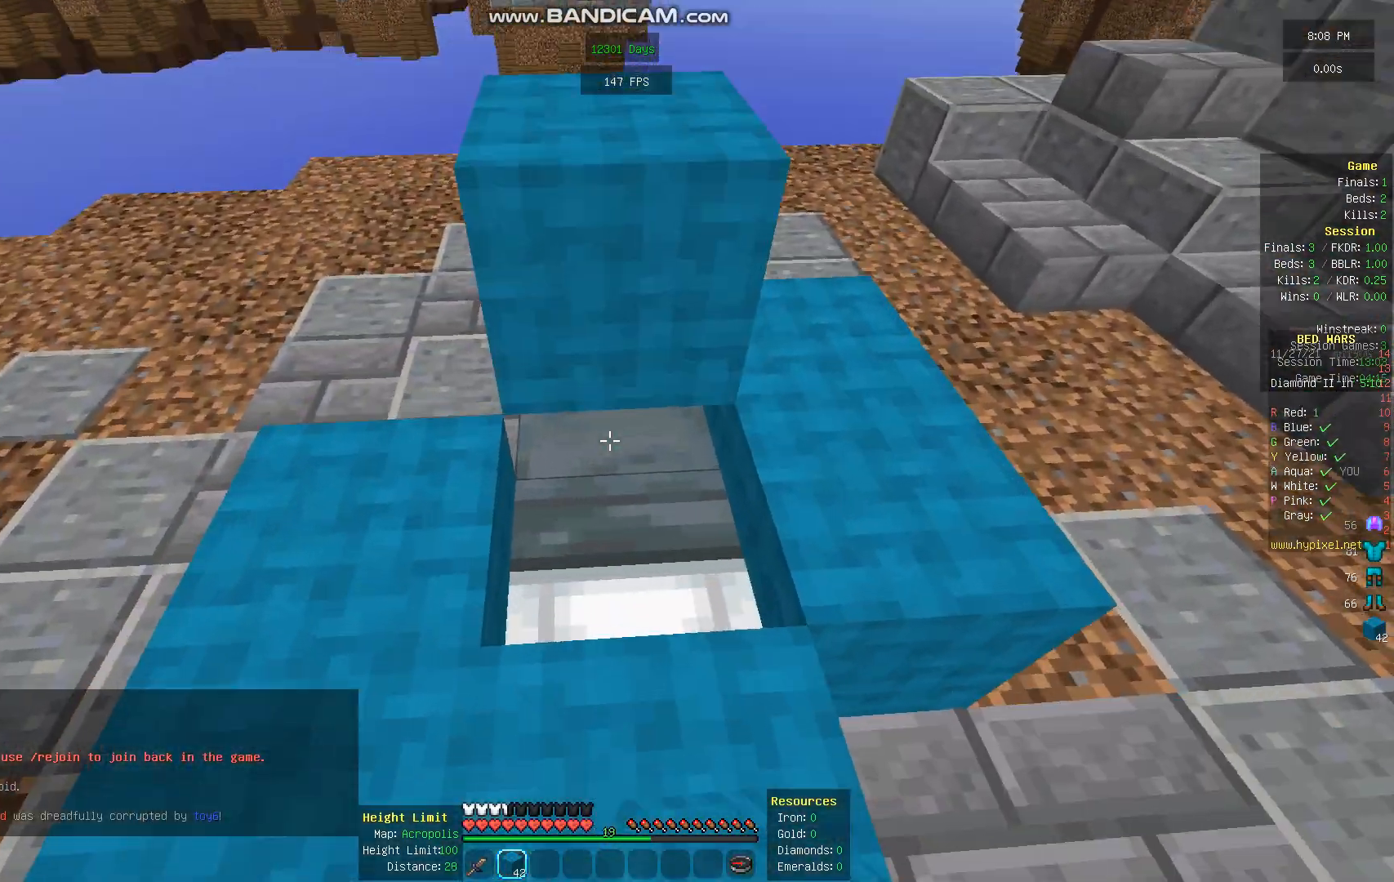
{"keys": ["space"], "mouse": ["right"], "events": [[168, "mouse_right", "up"], [168, "space", "down"], [437, "mouse_right", "down"], [504, "w", "up"]]}